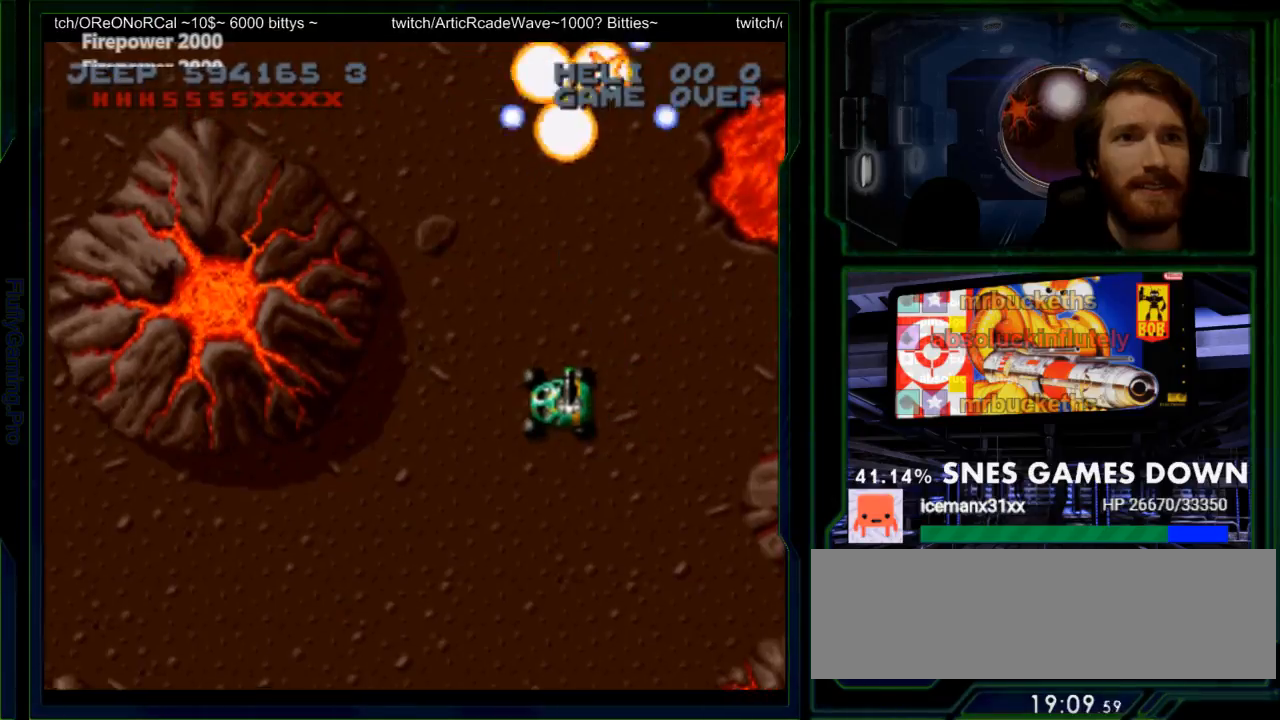
Gameplay with a controller (Nintendo layout); each line is a JSON object with the inputs held at the frame after it. "events" lists button and stick changes between this image and that frame as [ms after this image, input, new state], when the widget could be followed in between. Not read: L3 R3 SELECT.
{"buttons": ["DPAD_UP"], "events": [[67, "DPAD_RIGHT", "down"], [133, "DPAD_RIGHT", "up"], [383, "DPAD_UP", "down"], [483, "Y", "up"]]}
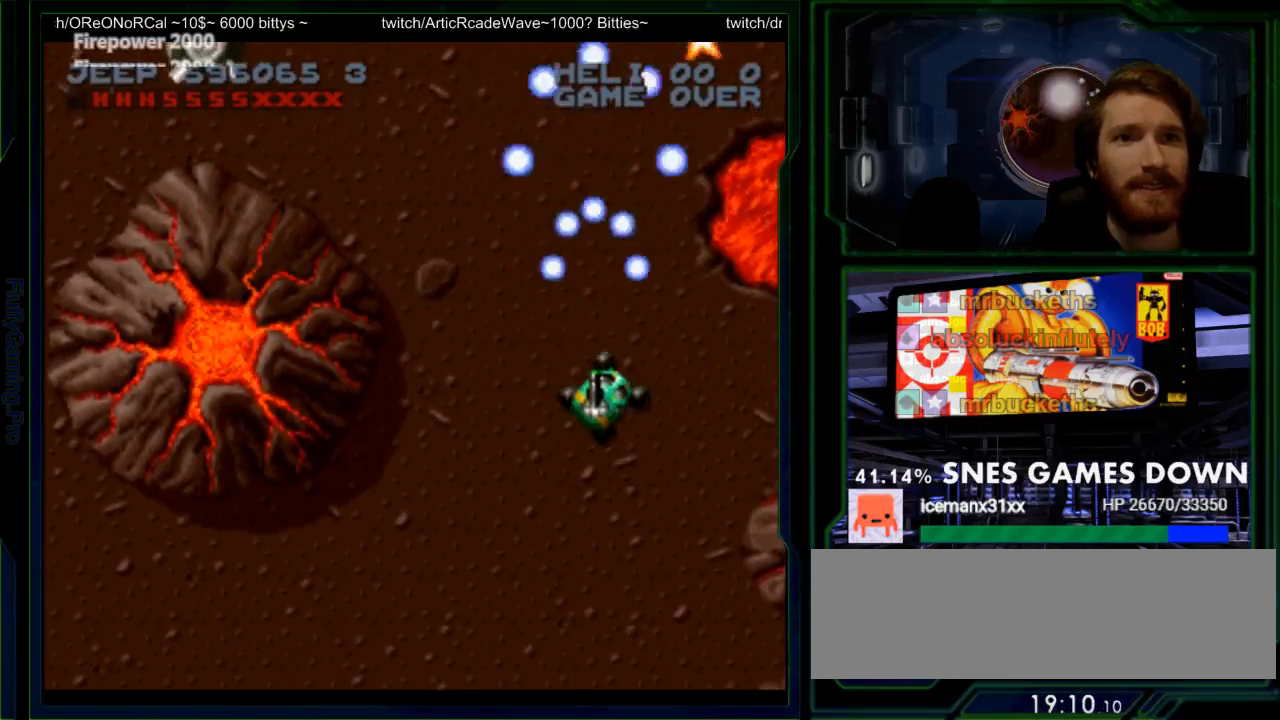
{"buttons": ["Y"], "events": [[17, "DPAD_LEFT", "down"], [100, "Y", "down"], [167, "DPAD_LEFT", "up"], [167, "DPAD_UP", "up"]]}
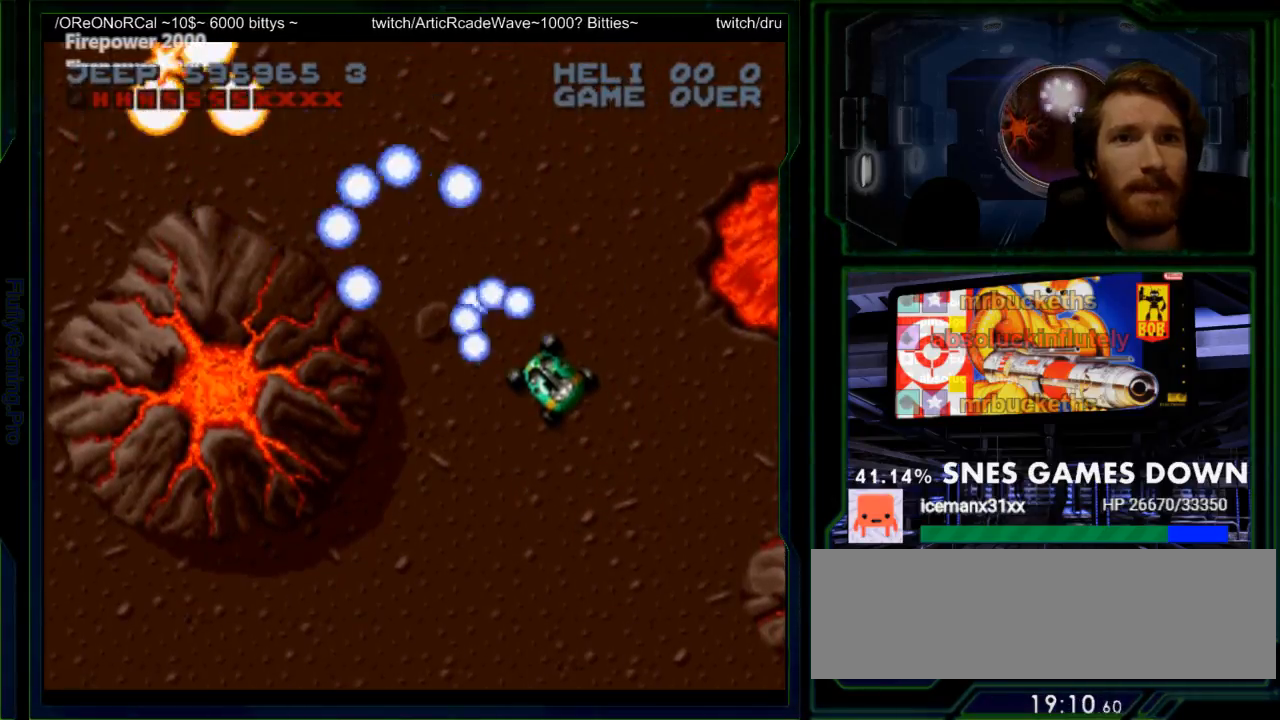
{"buttons": ["Y", "DPAD_UP"], "events": [[350, "DPAD_RIGHT", "down"], [433, "DPAD_RIGHT", "up"], [500, "DPAD_UP", "down"]]}
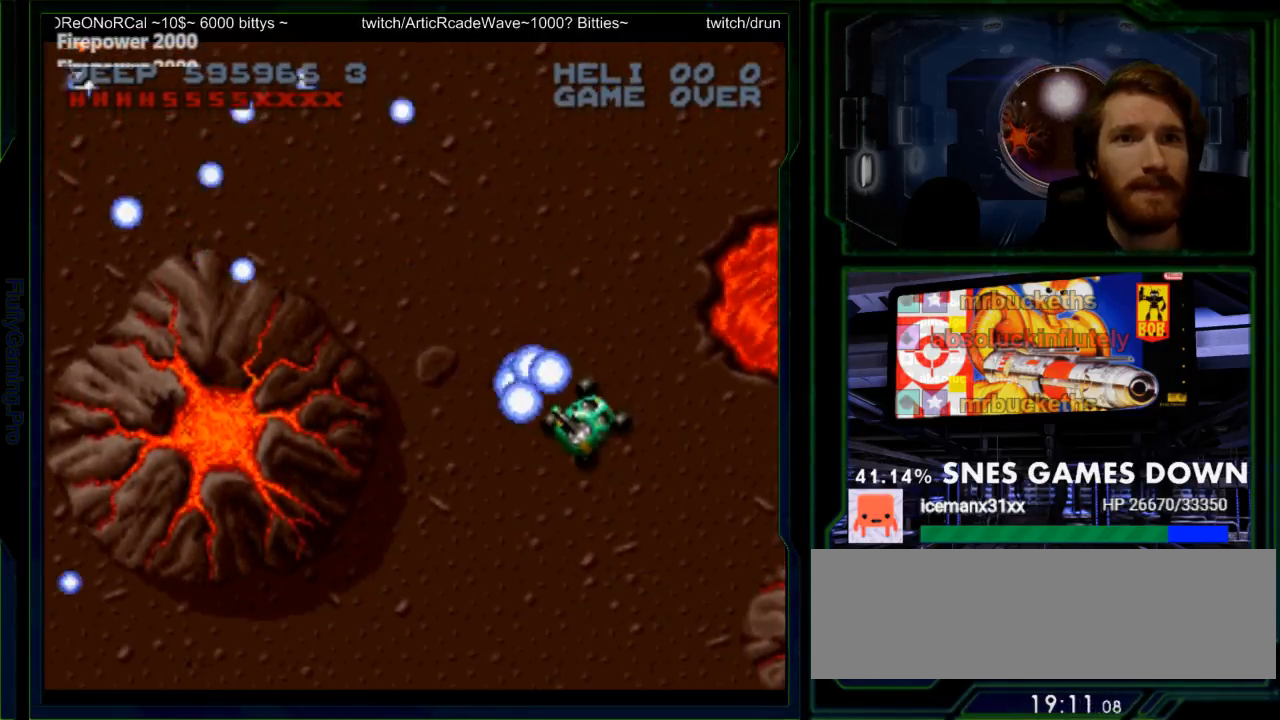
{"buttons": ["DPAD_UP"], "events": [[233, "DPAD_UP", "up"], [417, "Y", "up"], [483, "DPAD_UP", "down"]]}
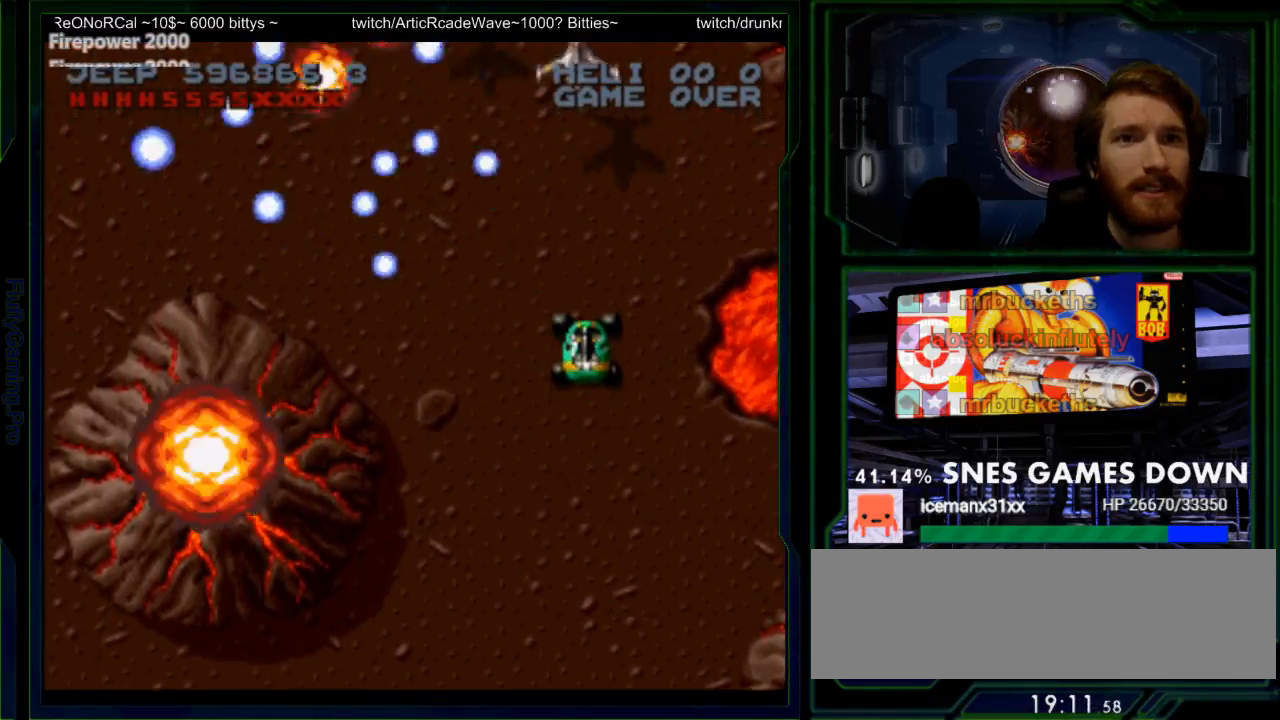
{"buttons": ["Y", "DPAD_DOWN"], "events": [[50, "Y", "down"], [167, "DPAD_UP", "up"], [333, "DPAD_DOWN", "down"]]}
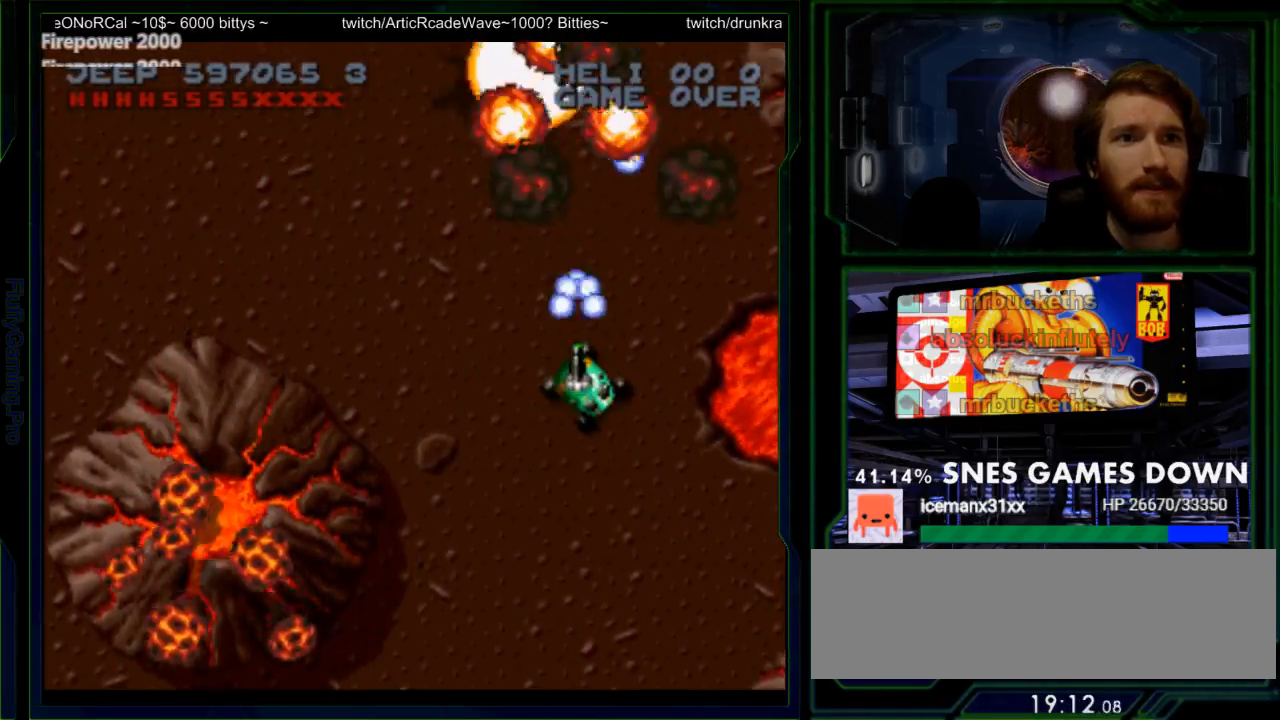
{"buttons": ["Y", "DPAD_RIGHT"], "events": [[100, "DPAD_DOWN", "up"], [117, "DPAD_LEFT", "down"], [283, "DPAD_LEFT", "up"], [383, "DPAD_RIGHT", "down"]]}
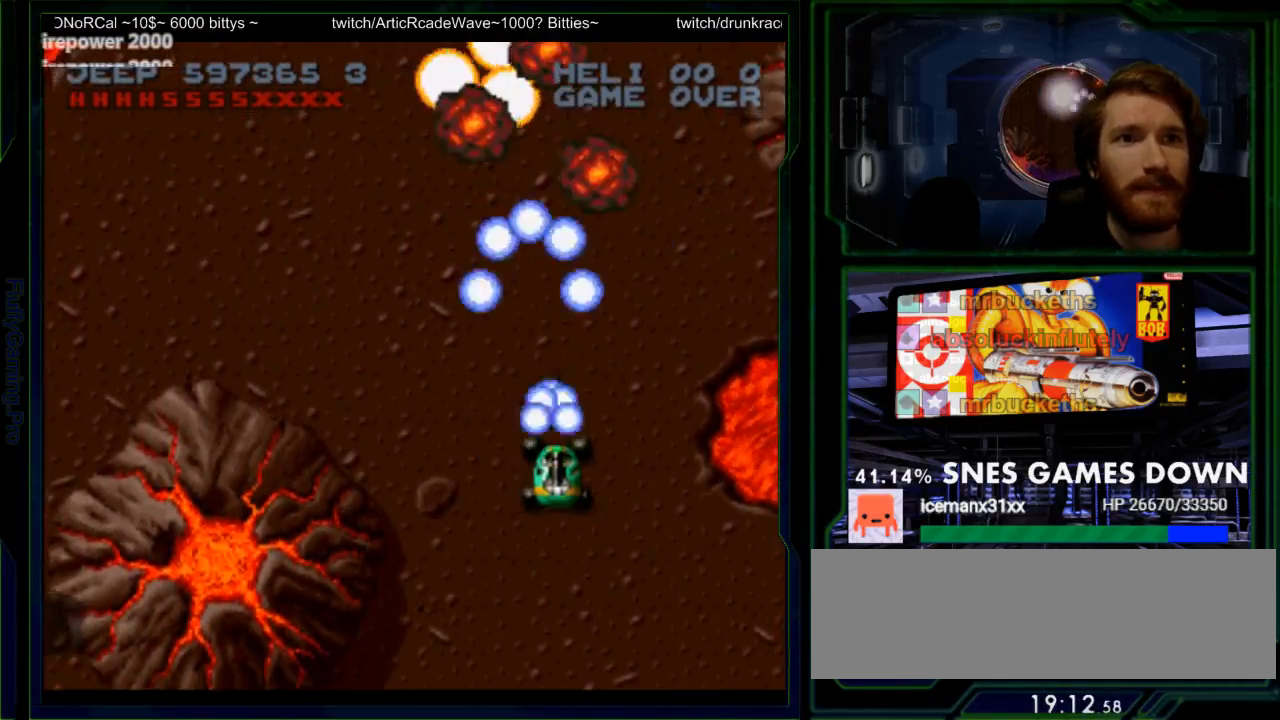
{"buttons": ["Y"], "events": [[33, "DPAD_RIGHT", "up"], [183, "DPAD_LEFT", "down"], [183, "DPAD_UP", "down"], [250, "Y", "up"], [367, "DPAD_LEFT", "up"], [367, "Y", "down"], [433, "DPAD_UP", "up"]]}
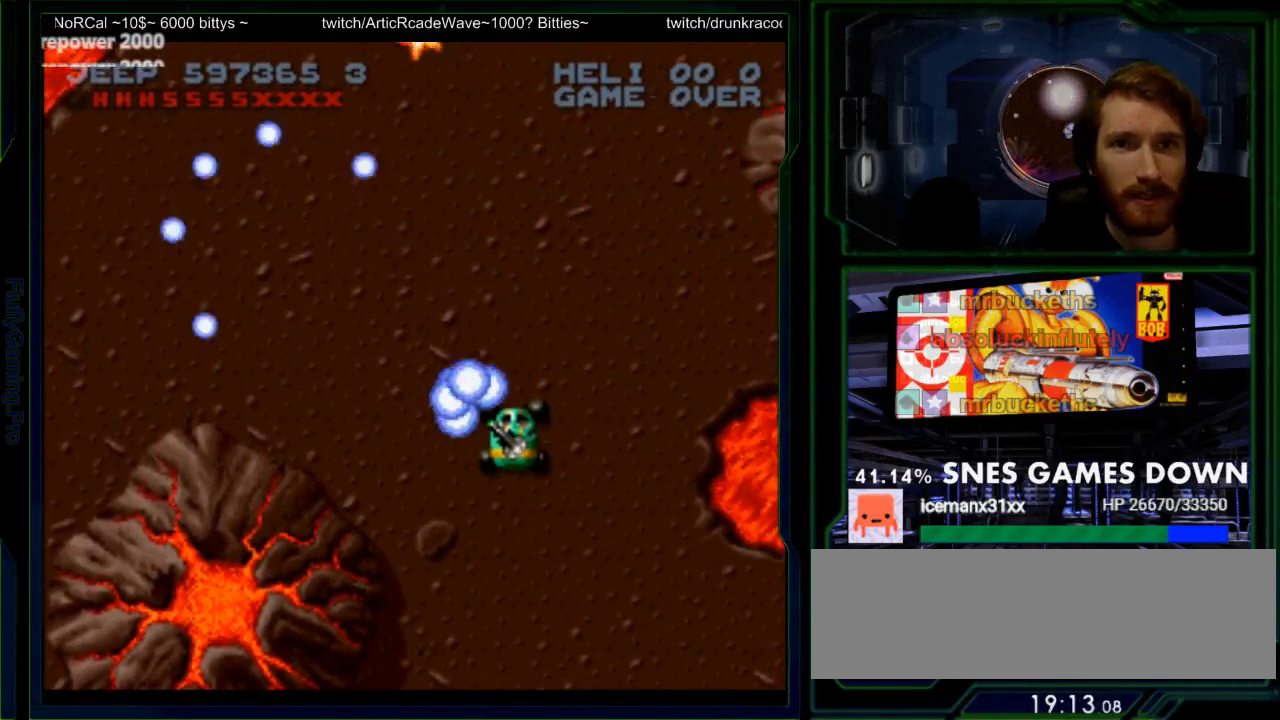
{"buttons": ["Y", "DPAD_LEFT"], "events": [[250, "DPAD_UP", "down"], [350, "Y", "up"], [417, "Y", "down"], [467, "DPAD_LEFT", "down"], [500, "DPAD_UP", "up"]]}
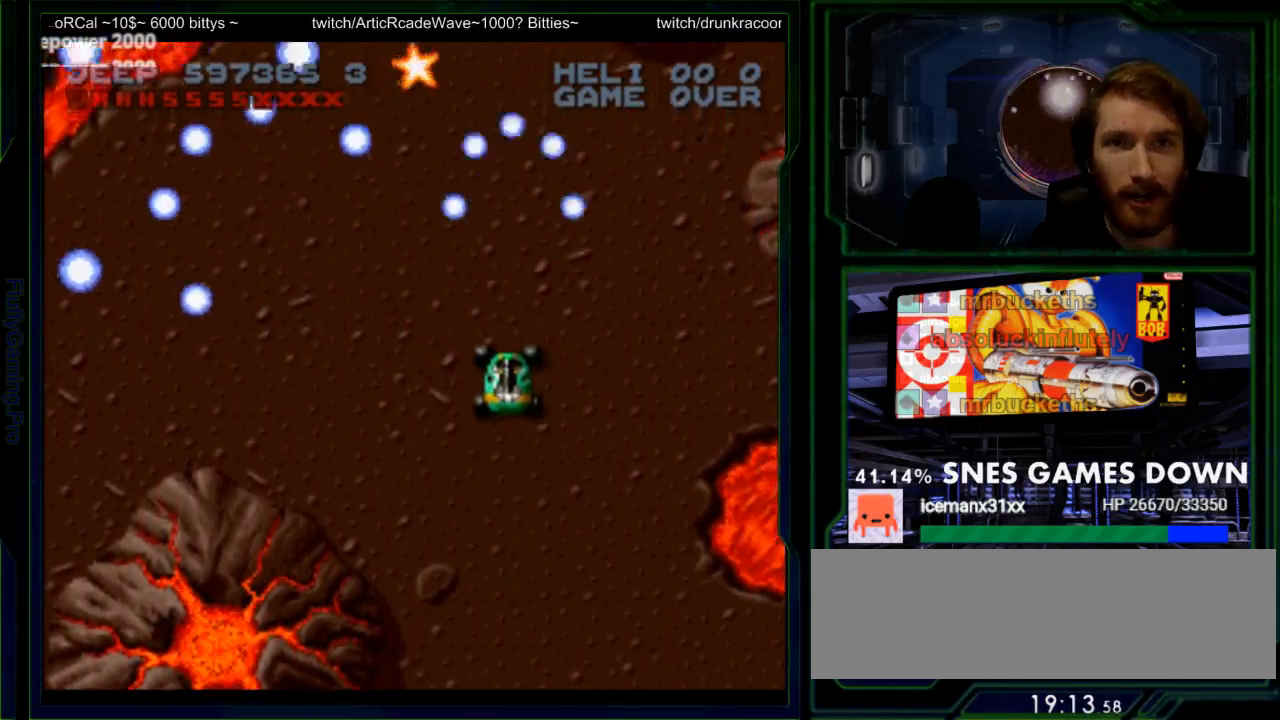
{"buttons": ["Y"], "events": [[133, "DPAD_LEFT", "up"], [367, "DPAD_LEFT", "down"], [500, "DPAD_LEFT", "up"]]}
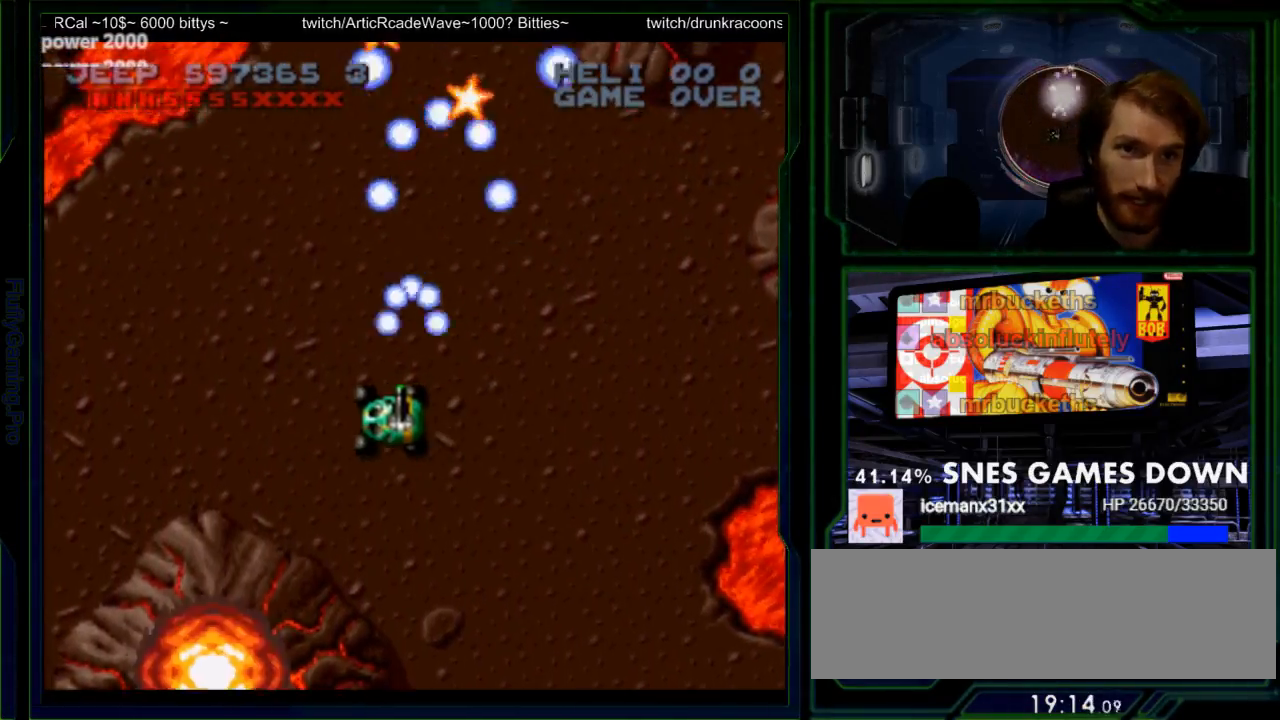
{"buttons": ["Y"], "events": [[150, "DPAD_UP", "down"], [383, "DPAD_UP", "up"]]}
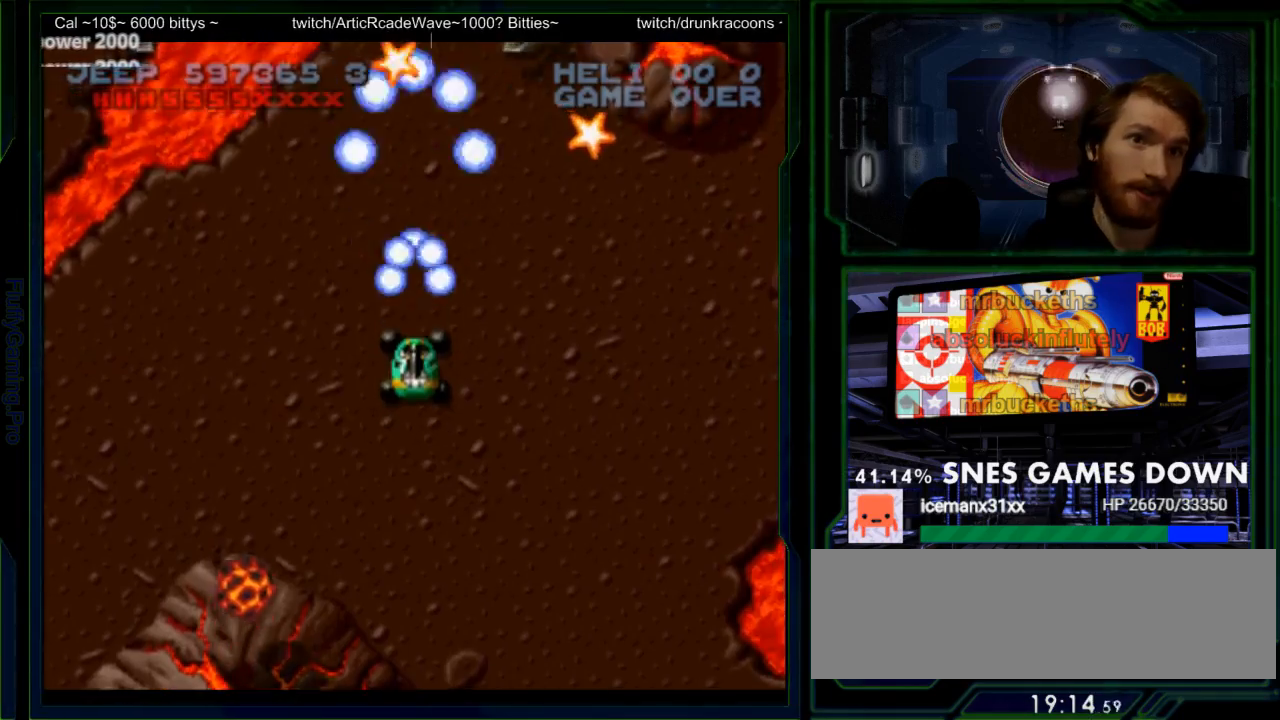
{"buttons": ["Y", "DPAD_LEFT"], "events": [[133, "DPAD_RIGHT", "down"], [383, "DPAD_DOWN", "down"], [383, "DPAD_RIGHT", "up"], [383, "Y", "up"], [417, "DPAD_DOWN", "up"], [417, "DPAD_LEFT", "down"], [483, "Y", "down"]]}
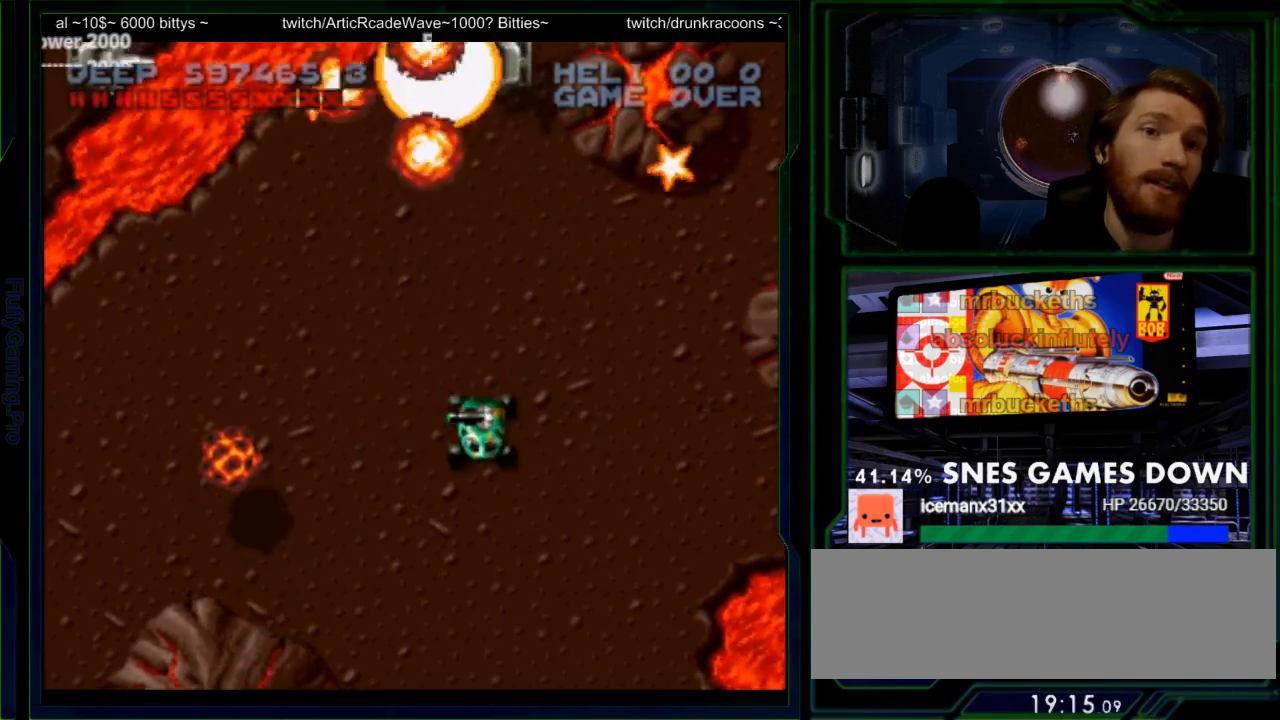
{"buttons": ["Y", "DPAD_LEFT"], "events": [[50, "DPAD_LEFT", "up"], [150, "DPAD_UP", "down"], [217, "DPAD_RIGHT", "down"], [250, "DPAD_UP", "up"], [333, "DPAD_DOWN", "down"], [400, "DPAD_RIGHT", "up"], [467, "DPAD_DOWN", "up"], [467, "DPAD_LEFT", "down"]]}
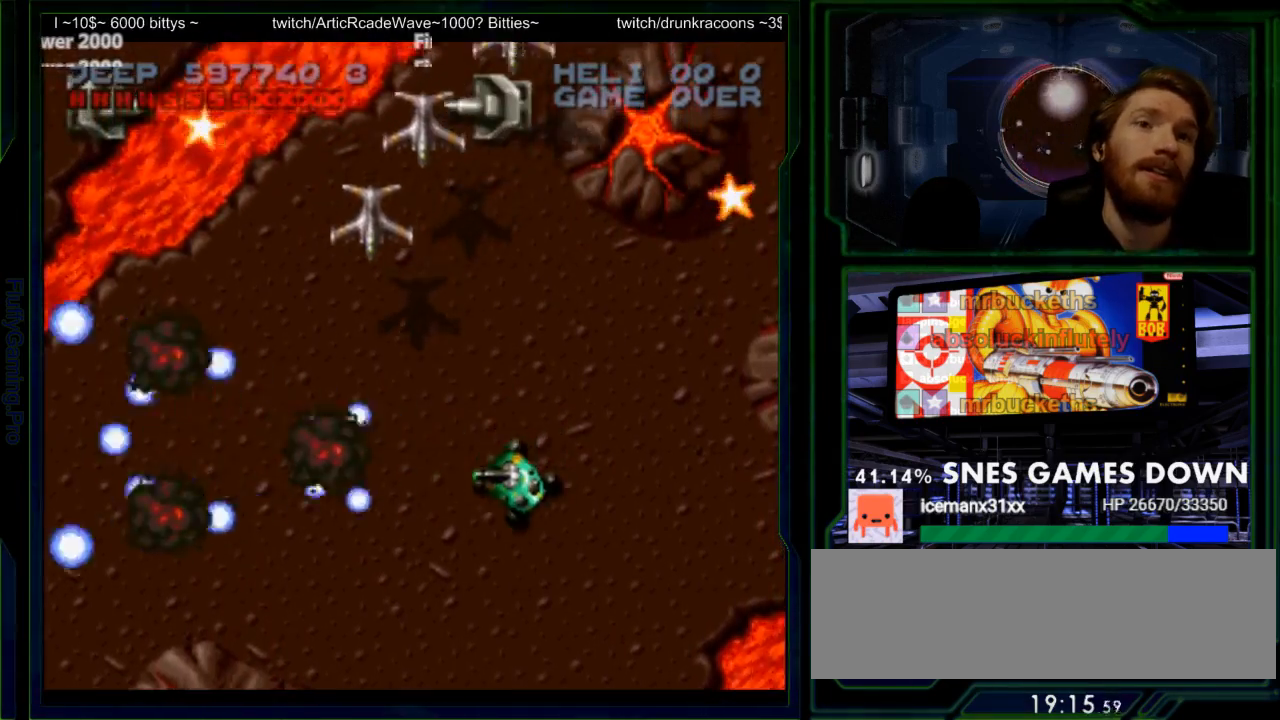
{"buttons": ["Y", "DPAD_DOWN"], "events": [[33, "DPAD_LEFT", "up"], [33, "DPAD_UP", "down"], [67, "Y", "up"], [133, "DPAD_LEFT", "down"], [133, "Y", "down"], [167, "DPAD_UP", "up"], [233, "DPAD_DOWN", "down"], [233, "DPAD_LEFT", "up"]]}
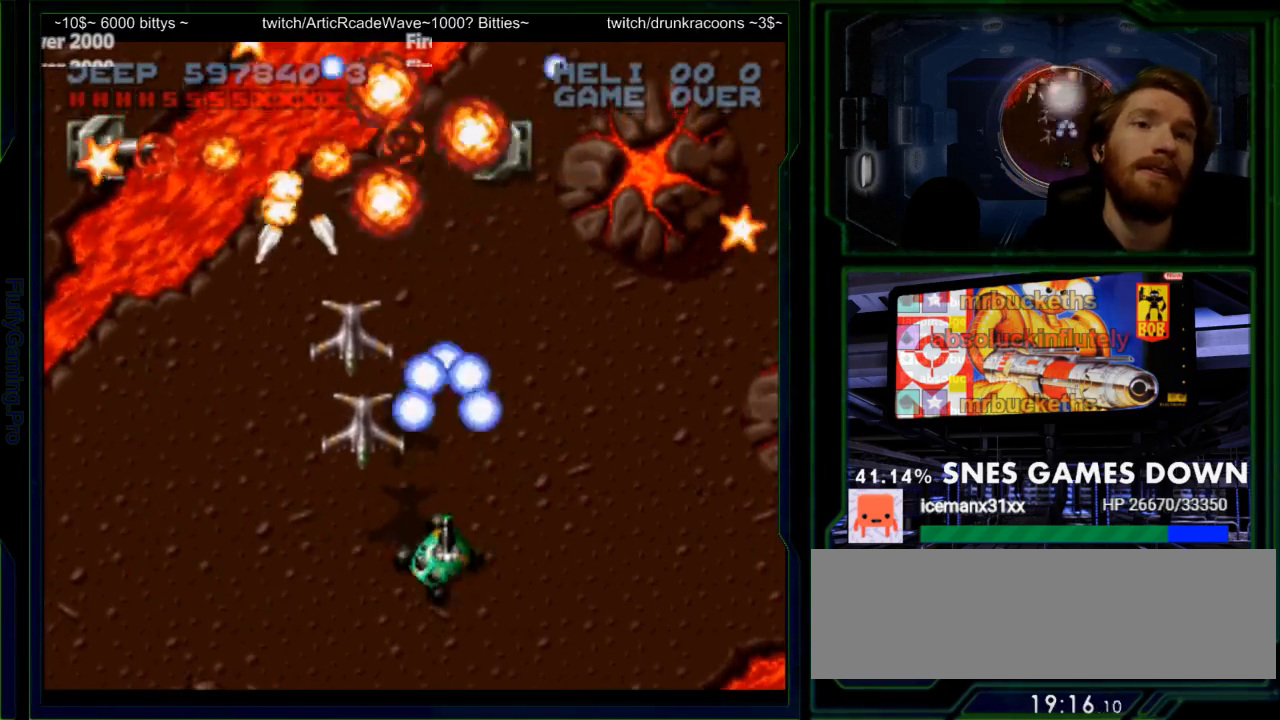
{"buttons": ["Y", "DPAD_UP", "DPAD_RIGHT"], "events": [[50, "DPAD_LEFT", "down"], [183, "DPAD_LEFT", "up"], [233, "DPAD_RIGHT", "down"], [300, "DPAD_DOWN", "up"], [400, "DPAD_UP", "down"]]}
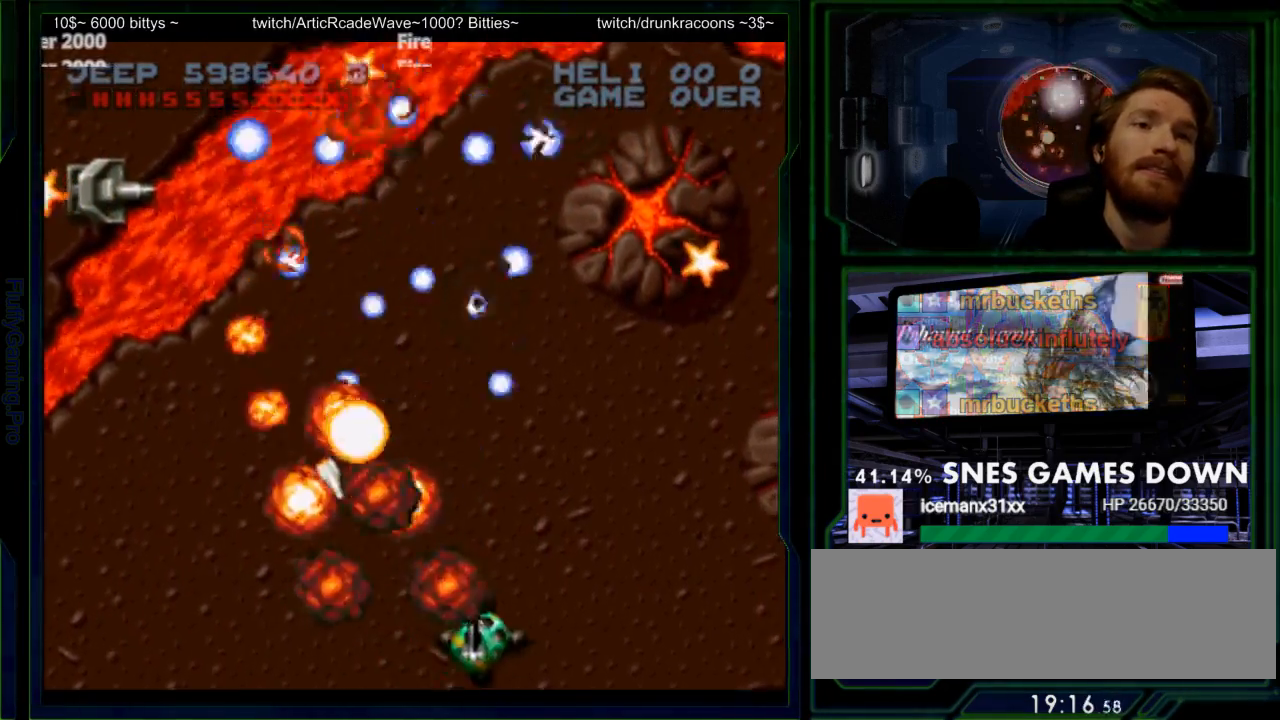
{"buttons": ["Y", "DPAD_UP"], "events": [[217, "Y", "up"], [250, "DPAD_LEFT", "down"], [250, "DPAD_RIGHT", "up"], [317, "Y", "down"], [383, "DPAD_LEFT", "up"]]}
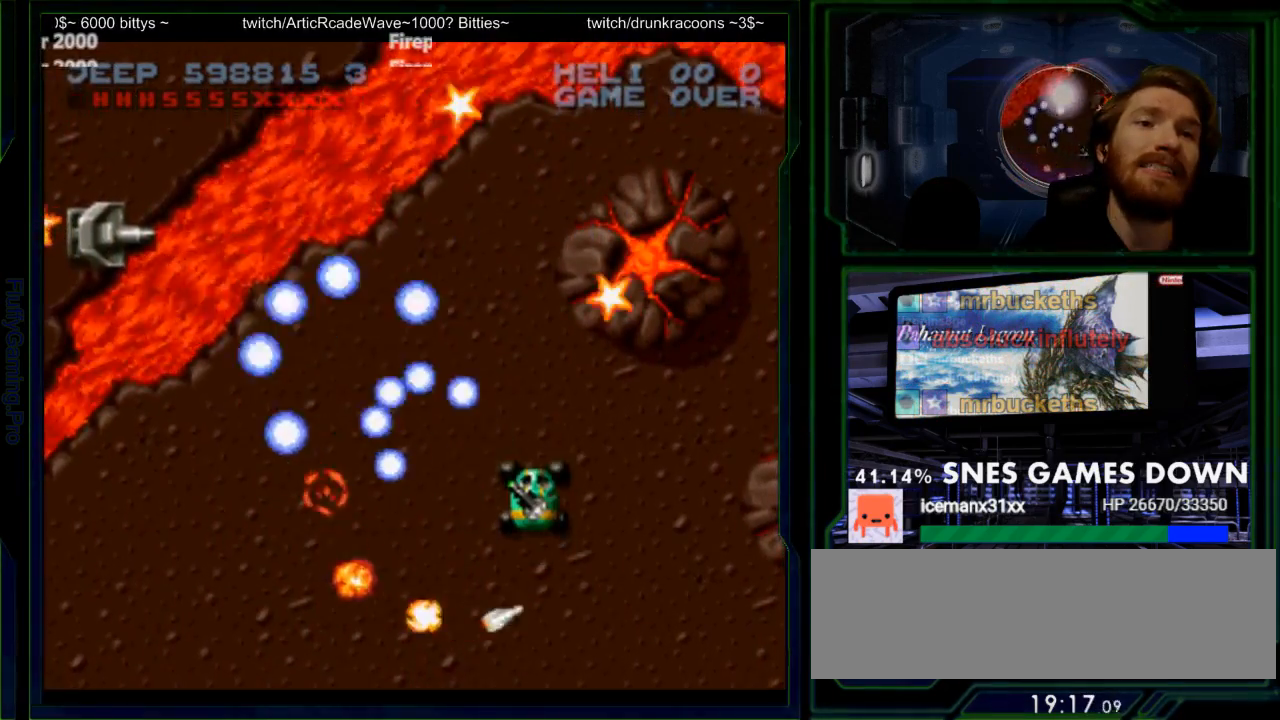
{"buttons": ["Y", "DPAD_DOWN", "DPAD_LEFT"], "events": [[67, "DPAD_LEFT", "down"], [200, "DPAD_UP", "up"], [400, "DPAD_DOWN", "down"]]}
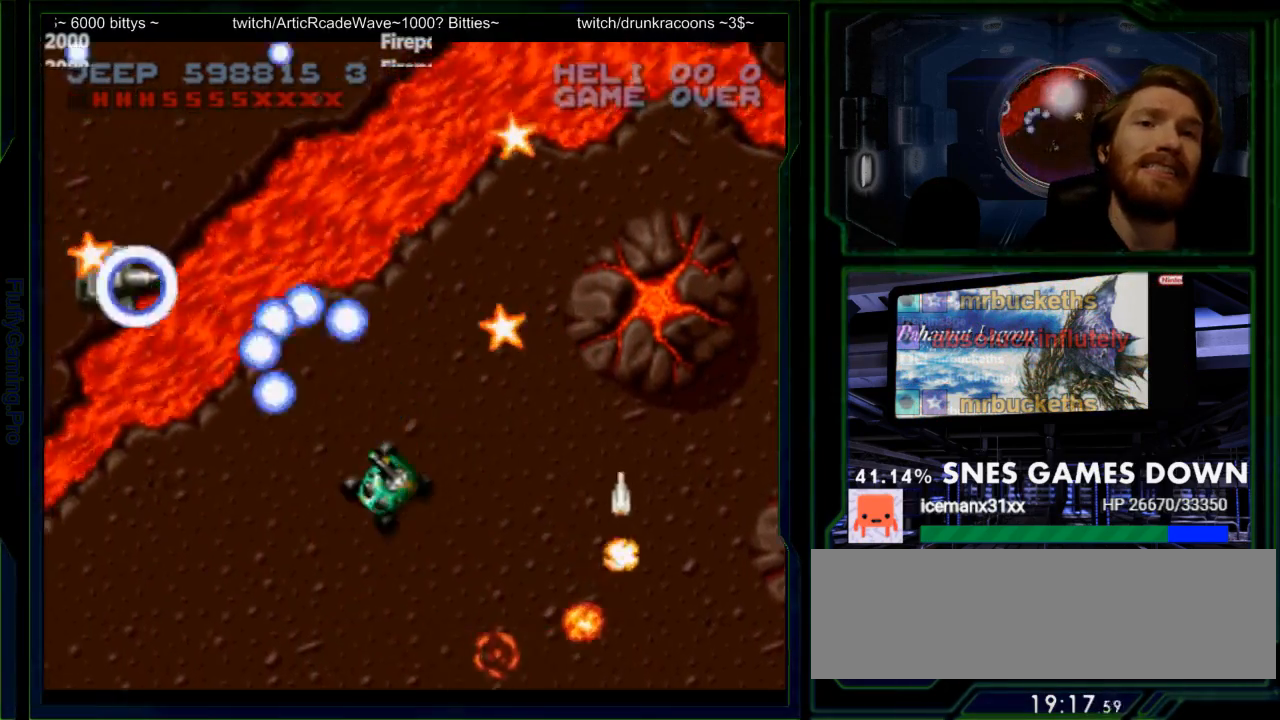
{"buttons": ["Y", "DPAD_UP", "DPAD_RIGHT"], "events": [[117, "DPAD_LEFT", "up"], [150, "DPAD_RIGHT", "down"], [333, "DPAD_DOWN", "up"], [433, "DPAD_UP", "down"]]}
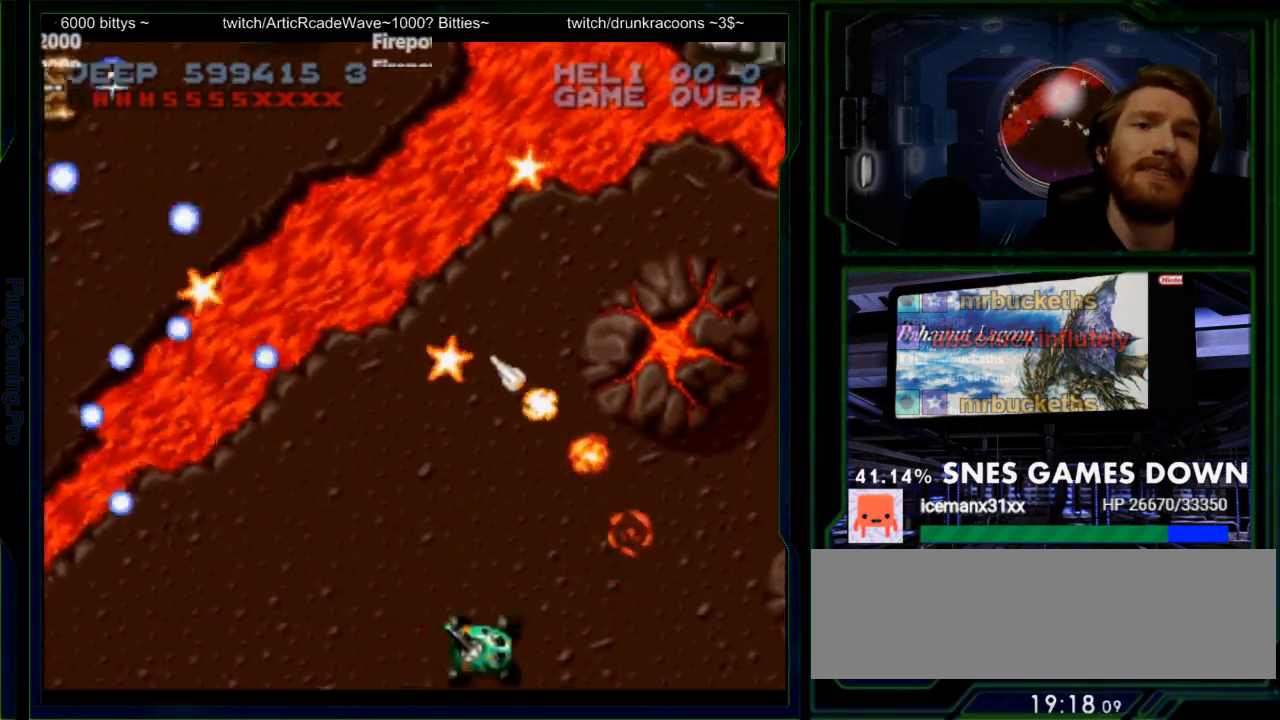
{"buttons": ["Y", "DPAD_UP"], "events": [[167, "DPAD_RIGHT", "up"]]}
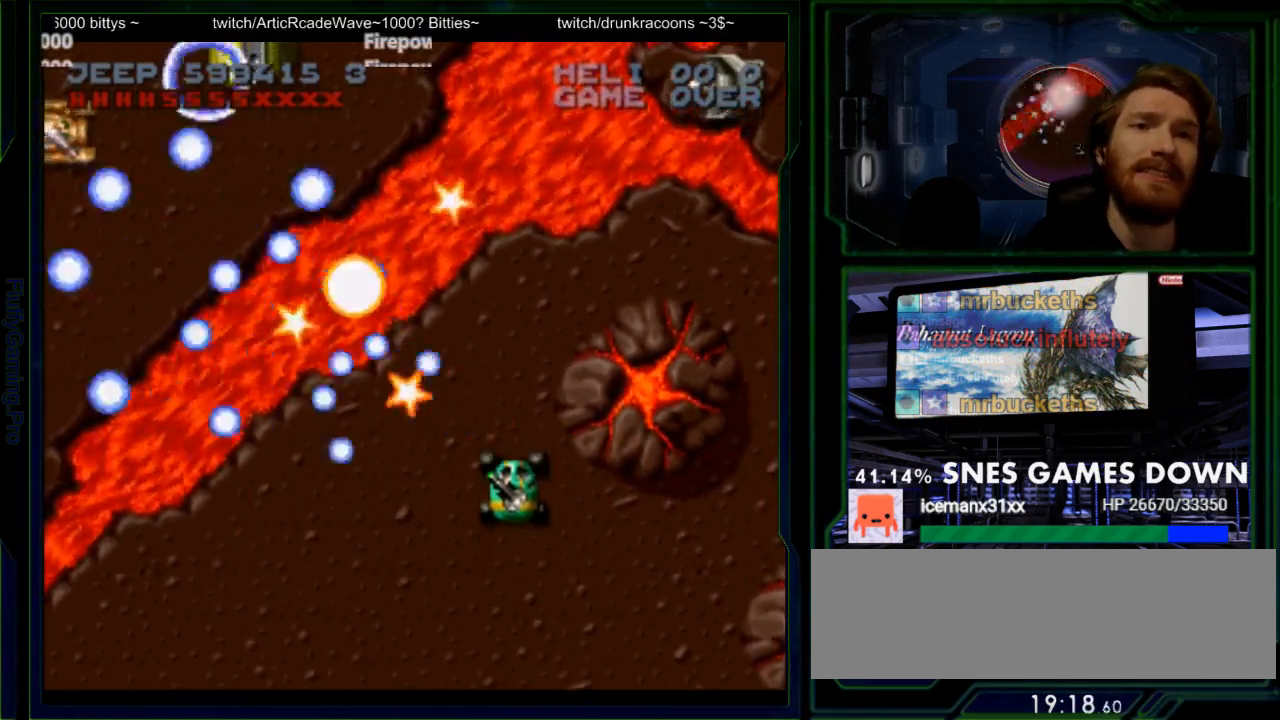
{"buttons": ["Y"], "events": [[83, "DPAD_UP", "up"], [217, "DPAD_LEFT", "down"], [283, "DPAD_LEFT", "up"], [283, "DPAD_UP", "down"], [417, "DPAD_UP", "up"]]}
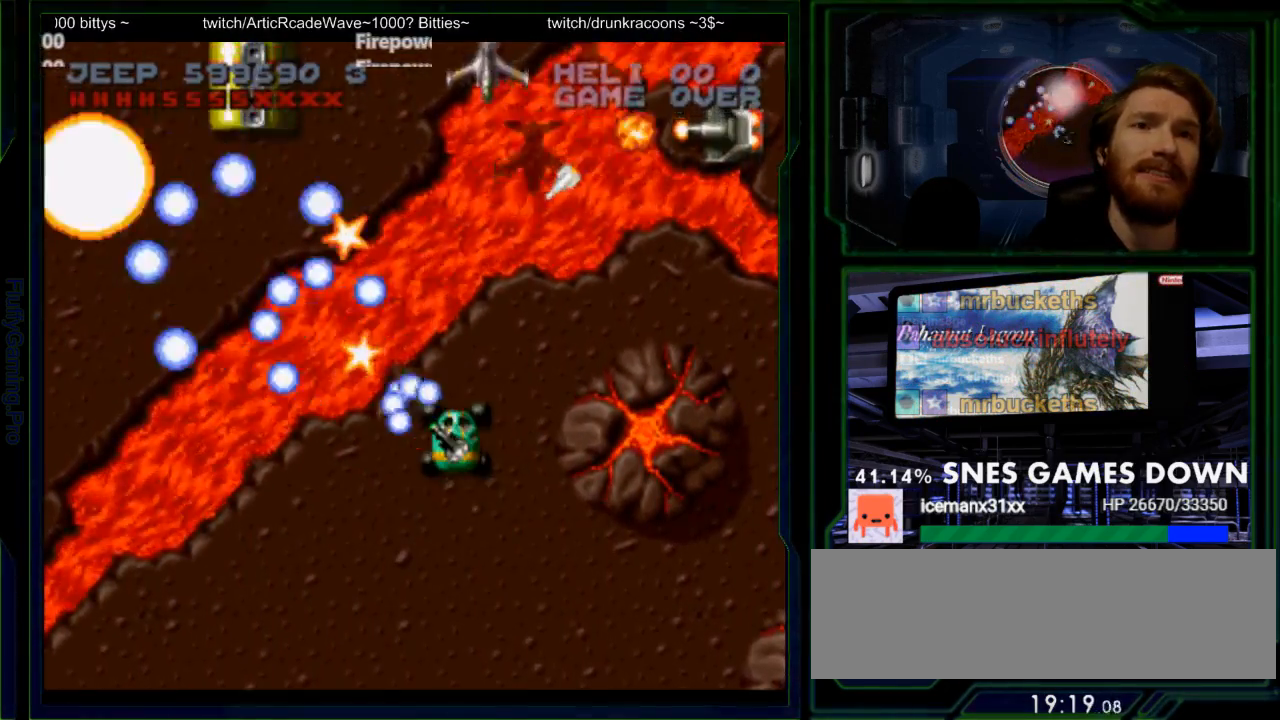
{"buttons": ["Y", "DPAD_DOWN", "DPAD_LEFT"], "events": [[33, "DPAD_DOWN", "down"], [100, "DPAD_DOWN", "up"], [117, "DPAD_RIGHT", "down"], [150, "DPAD_UP", "down"], [267, "DPAD_UP", "up"], [300, "DPAD_DOWN", "down"], [400, "DPAD_RIGHT", "up"], [483, "DPAD_LEFT", "down"]]}
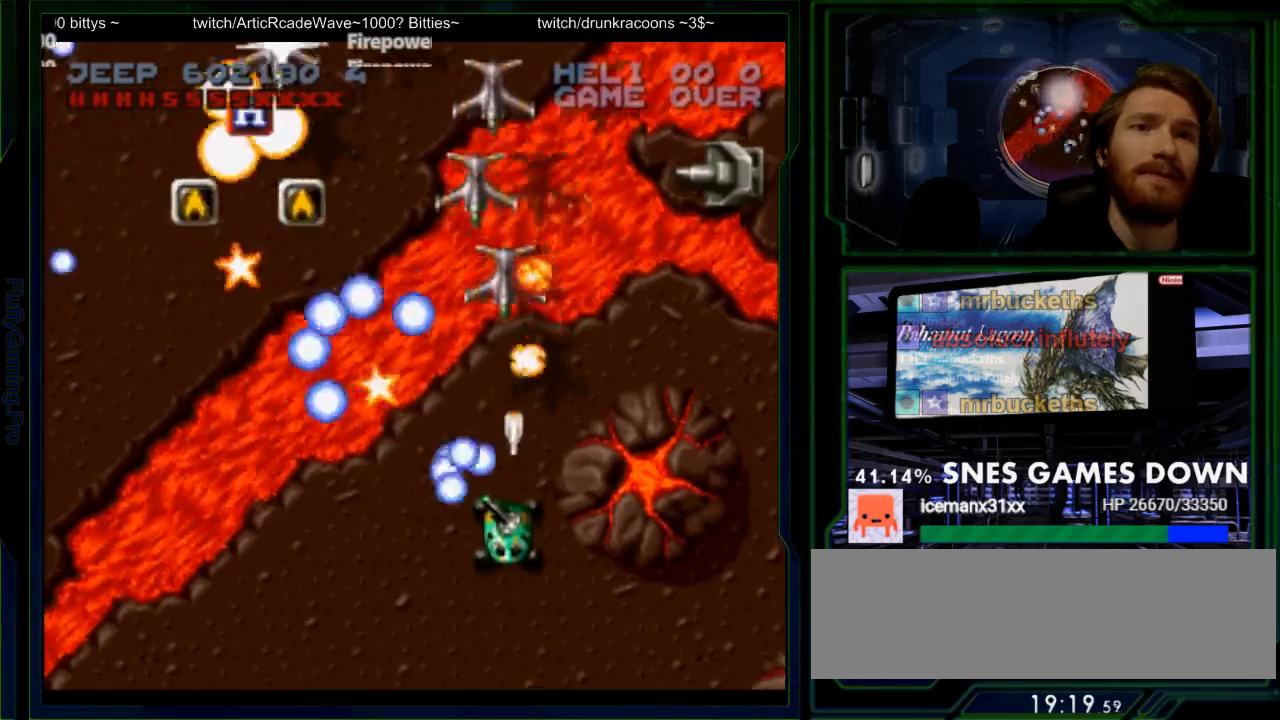
{"buttons": ["Y", "DPAD_UP", "DPAD_LEFT"], "events": [[83, "DPAD_LEFT", "up"], [217, "DPAD_LEFT", "down"], [367, "DPAD_DOWN", "up"], [433, "DPAD_UP", "down"]]}
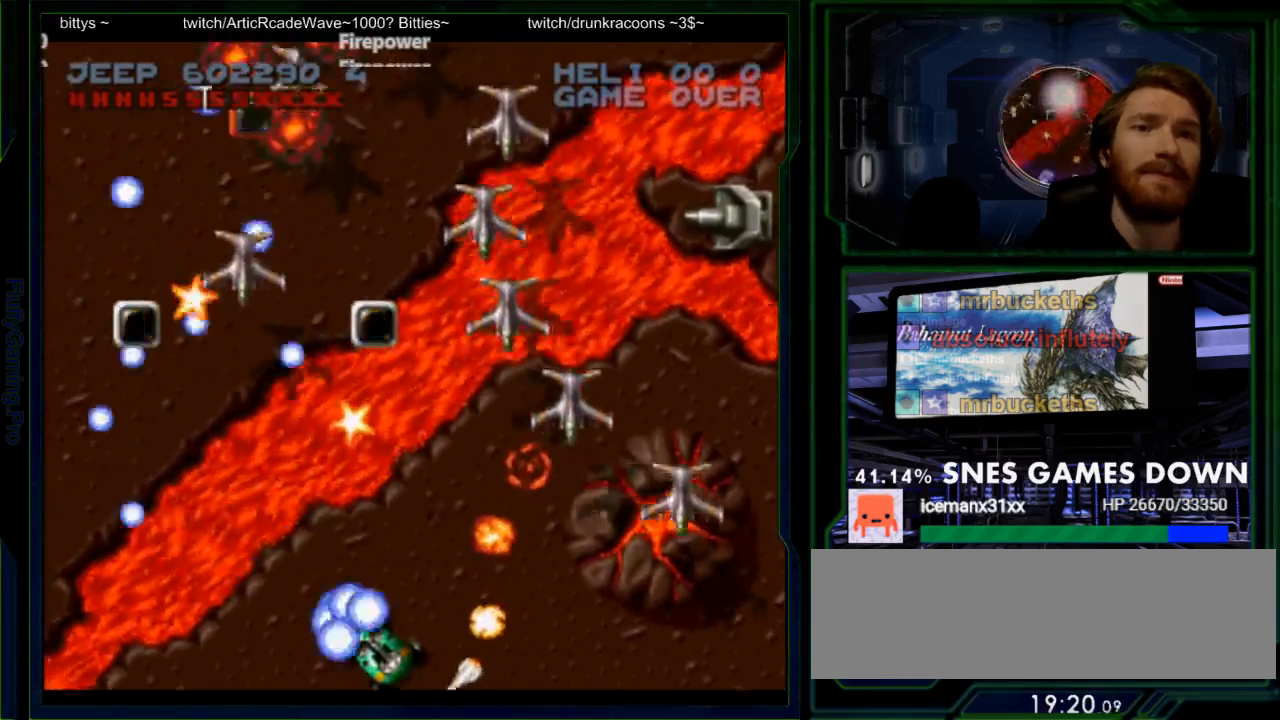
{"buttons": ["B", "Y", "DPAD_UP", "DPAD_LEFT"], "events": [[233, "B", "down"]]}
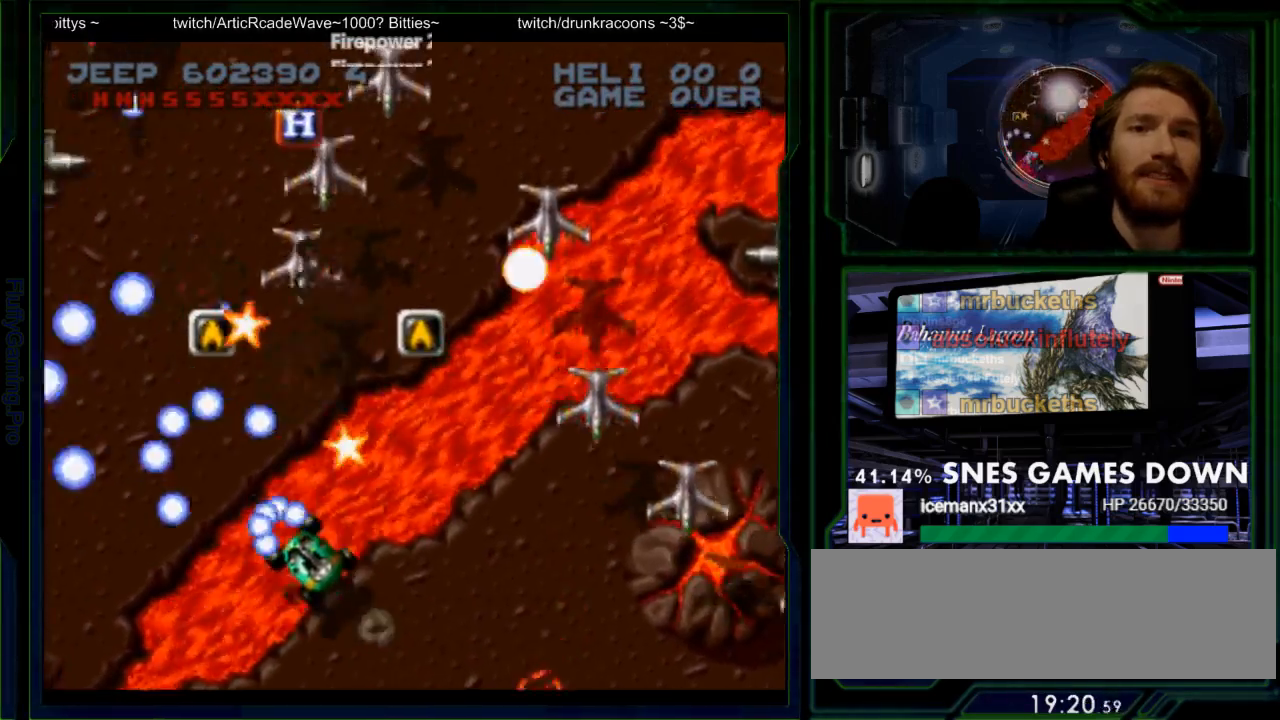
{"buttons": ["Y", "DPAD_LEFT"], "events": [[433, "B", "up"], [483, "DPAD_UP", "up"]]}
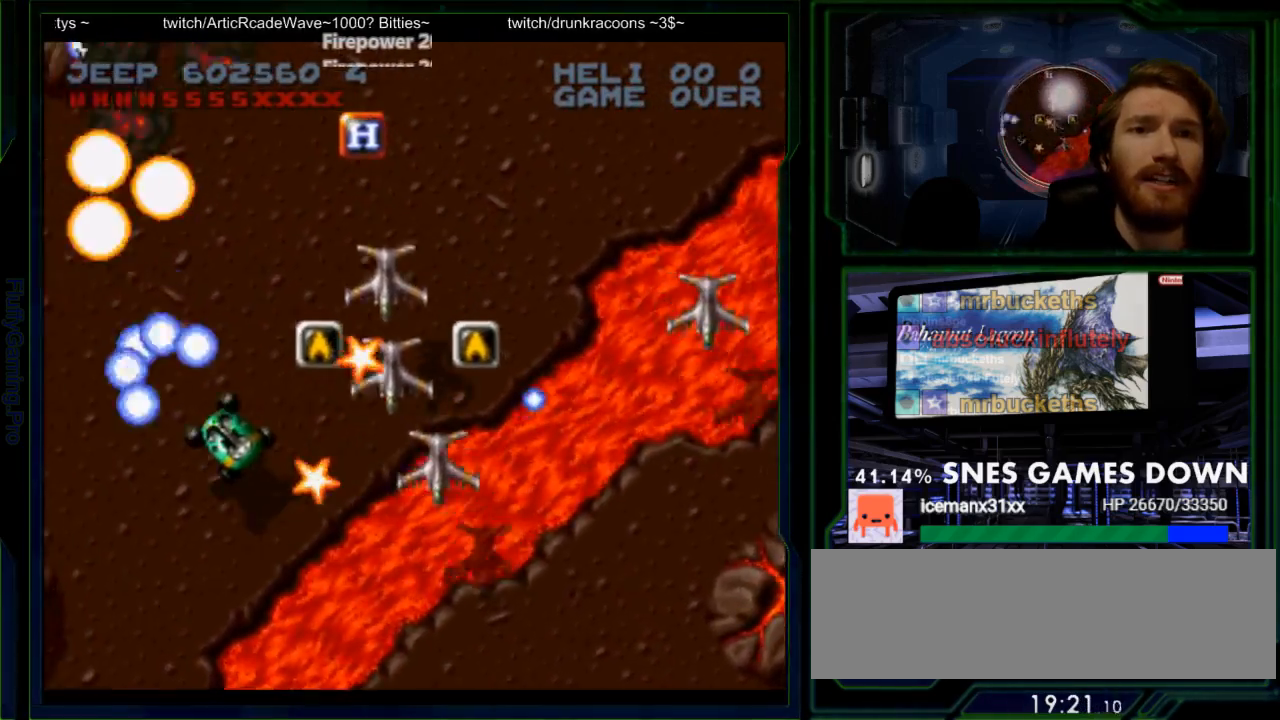
{"buttons": ["Y", "DPAD_RIGHT"], "events": [[200, "DPAD_UP", "down"], [200, "Y", "up"], [233, "DPAD_LEFT", "up"], [283, "Y", "down"], [383, "DPAD_UP", "up"], [450, "DPAD_RIGHT", "down"]]}
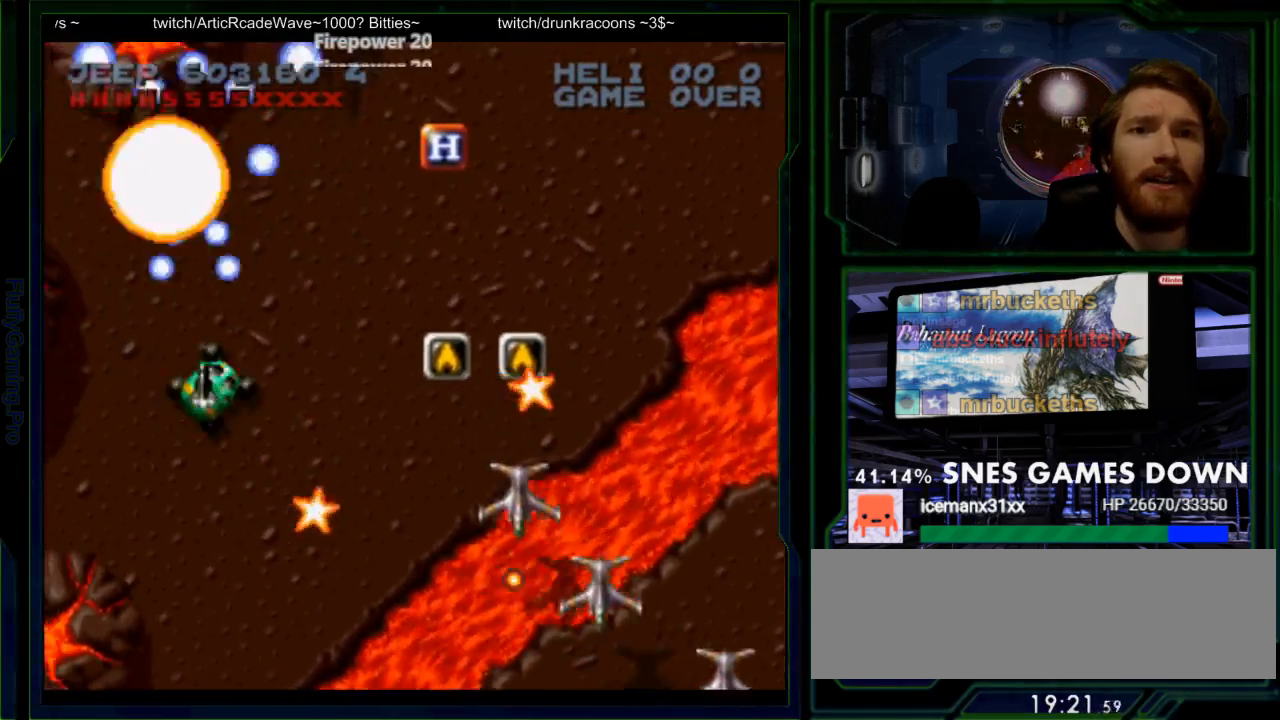
{"buttons": ["DPAD_RIGHT"], "events": [[200, "DPAD_UP", "down"], [233, "DPAD_RIGHT", "up"], [433, "DPAD_RIGHT", "down"], [433, "DPAD_UP", "up"], [450, "Y", "up"]]}
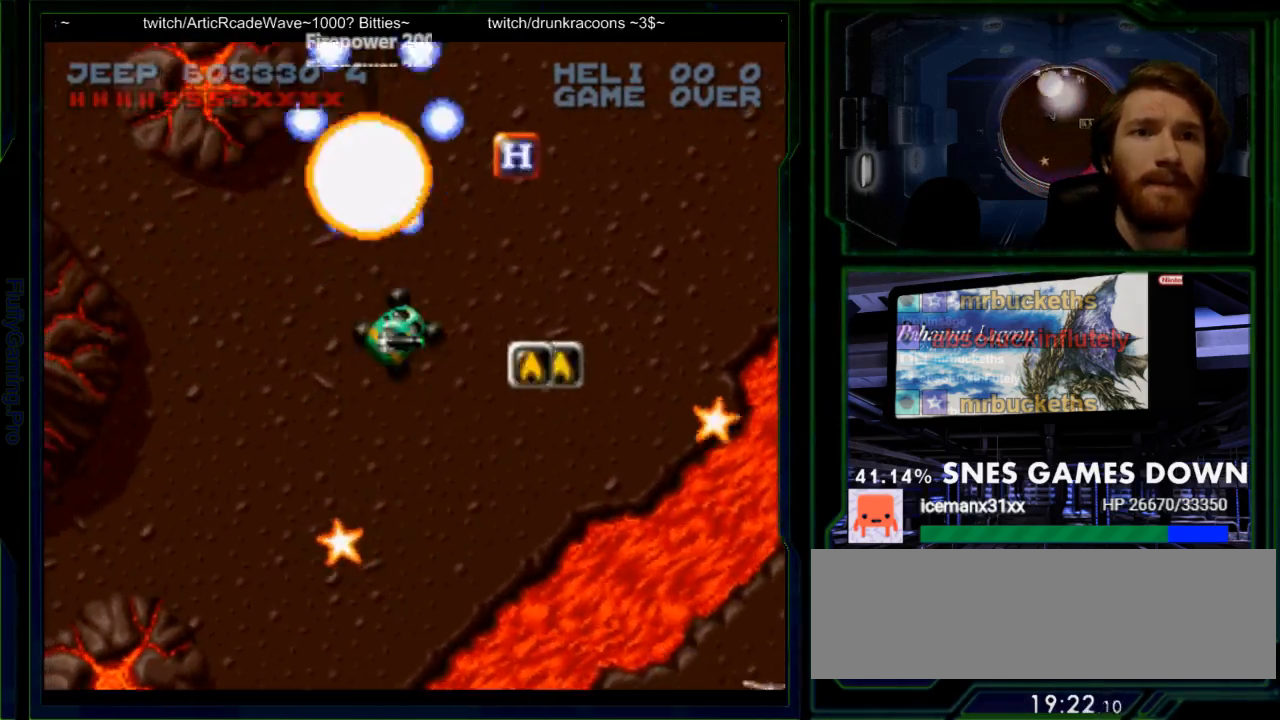
{"buttons": ["Y", "DPAD_UP"], "events": [[33, "DPAD_UP", "down"], [33, "Y", "down"], [67, "DPAD_RIGHT", "up"], [133, "DPAD_RIGHT", "down"], [133, "DPAD_UP", "up"], [267, "DPAD_RIGHT", "up"], [267, "DPAD_UP", "down"], [383, "DPAD_RIGHT", "down"], [483, "DPAD_RIGHT", "up"]]}
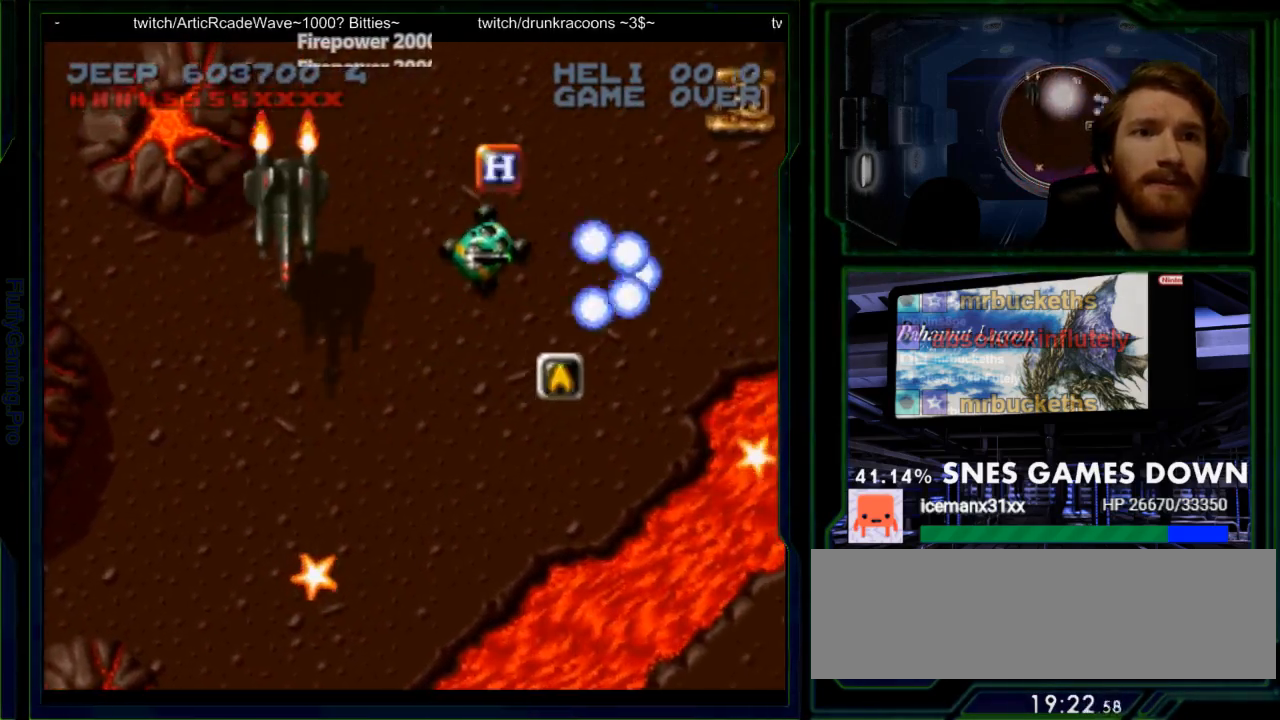
{"buttons": ["Y", "DPAD_DOWN"], "events": [[50, "DPAD_RIGHT", "down"], [200, "DPAD_UP", "up"], [233, "DPAD_DOWN", "down"], [350, "DPAD_RIGHT", "up"], [417, "DPAD_LEFT", "down"], [500, "DPAD_LEFT", "up"]]}
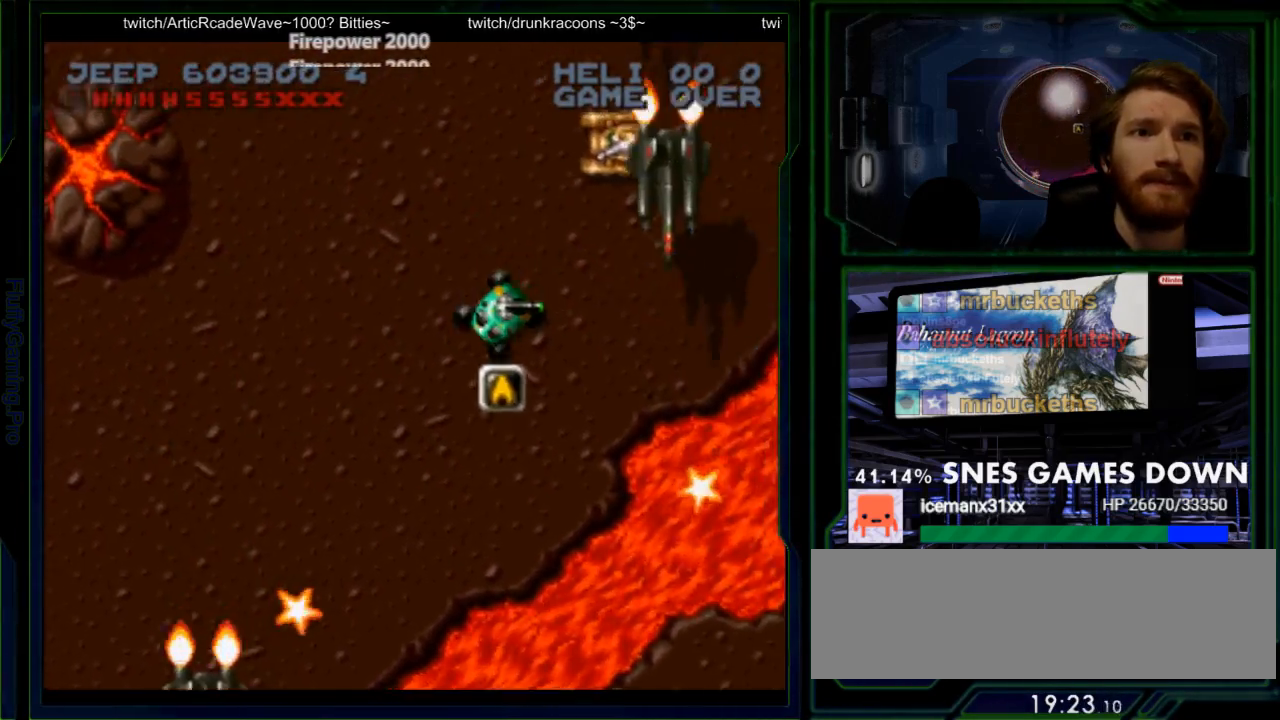
{"buttons": ["Y", "DPAD_LEFT"], "events": [[67, "DPAD_DOWN", "up"], [67, "DPAD_RIGHT", "down"], [100, "DPAD_UP", "down"], [133, "Y", "up"], [200, "DPAD_RIGHT", "up"], [200, "Y", "down"], [267, "DPAD_UP", "up"], [400, "DPAD_LEFT", "down"]]}
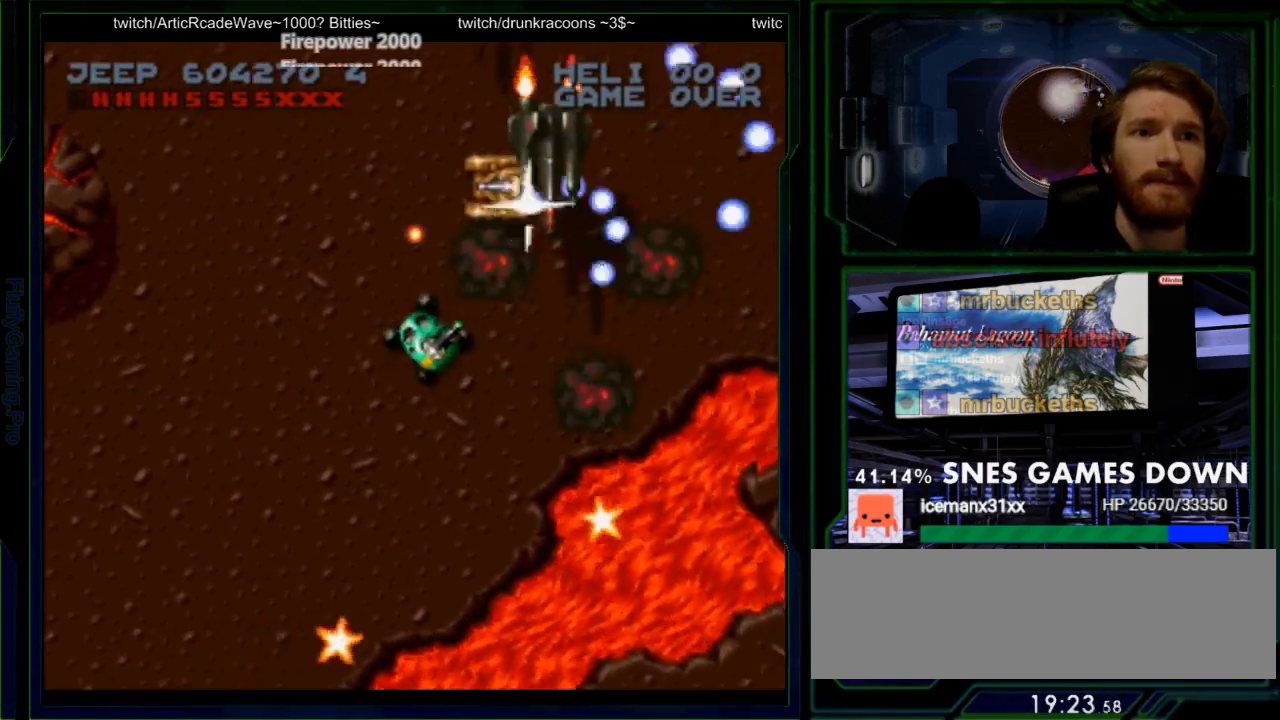
{"buttons": ["Y"], "events": [[17, "DPAD_DOWN", "down"], [150, "DPAD_LEFT", "up"], [183, "DPAD_RIGHT", "down"], [250, "DPAD_DOWN", "up"], [317, "DPAD_RIGHT", "up"], [367, "DPAD_UP", "down"], [467, "DPAD_UP", "up"]]}
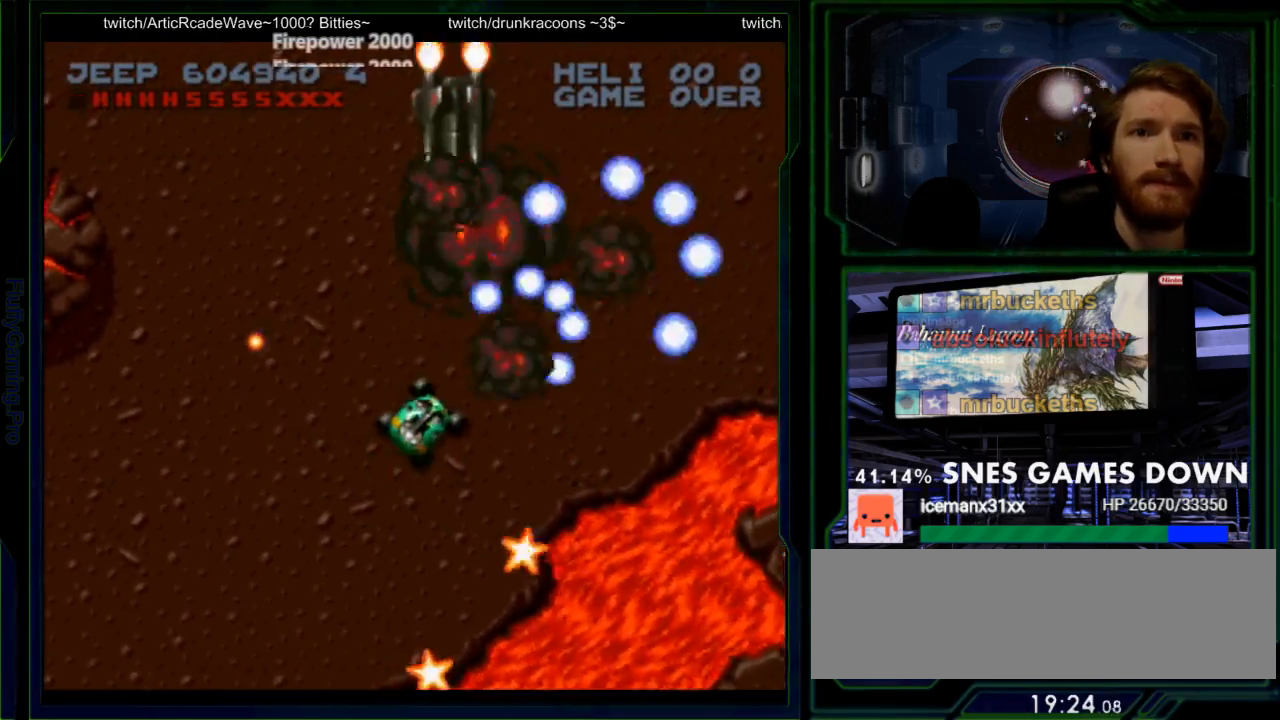
{"buttons": ["Y"], "events": [[100, "DPAD_LEFT", "down"], [233, "DPAD_LEFT", "up"], [317, "DPAD_LEFT", "down"], [483, "DPAD_LEFT", "up"]]}